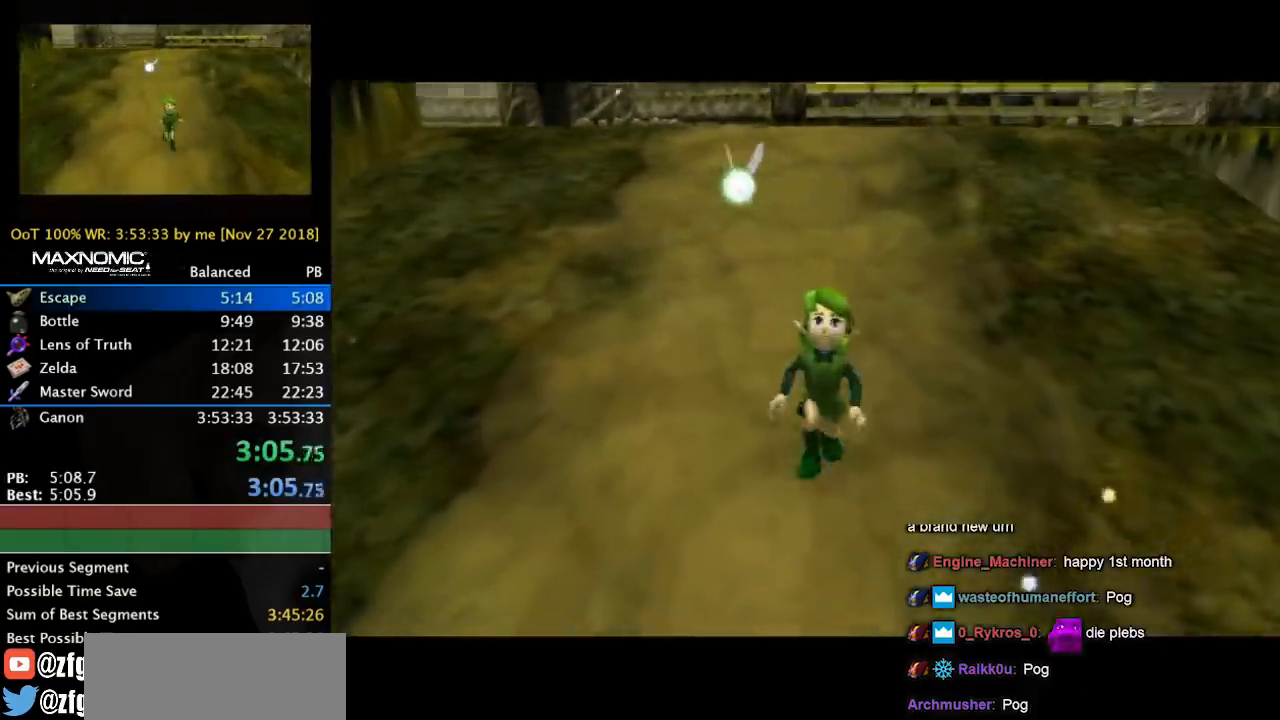
Gameplay with a controller (Nintendo layout); each line is a JSON object with the inputs held at the frame after it. "events" lists button and stick changes between this image and that frame as [ms after this image, input, new state], when the widget could be followed in between. Not read: L3 R3.
{"buttons": ["A"], "left_stick": "center", "right_stick": "center", "events": [[467, "A", "down"], [467, "B", "down"], [500, "B", "up"]]}
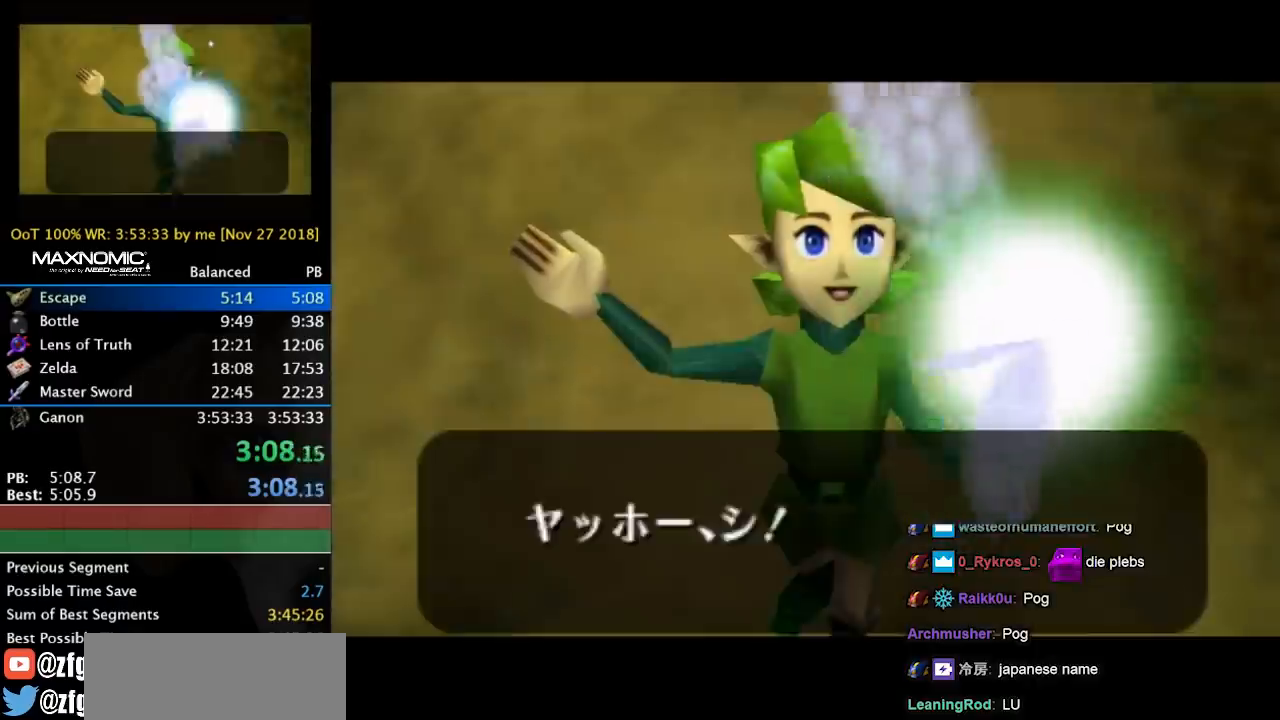
{"buttons": ["B"], "left_stick": "center", "right_stick": "center", "events": [[33, "A", "up"], [67, "A", "down"], [67, "B", "down"], [133, "A", "up"], [133, "B", "up"], [200, "A", "down"], [200, "B", "down"], [267, "A", "up"], [267, "B", "up"], [333, "A", "down"], [333, "B", "down"], [400, "A", "up"], [400, "B", "up"], [433, "B", "down"], [467, "A", "down"], [500, "A", "up"]]}
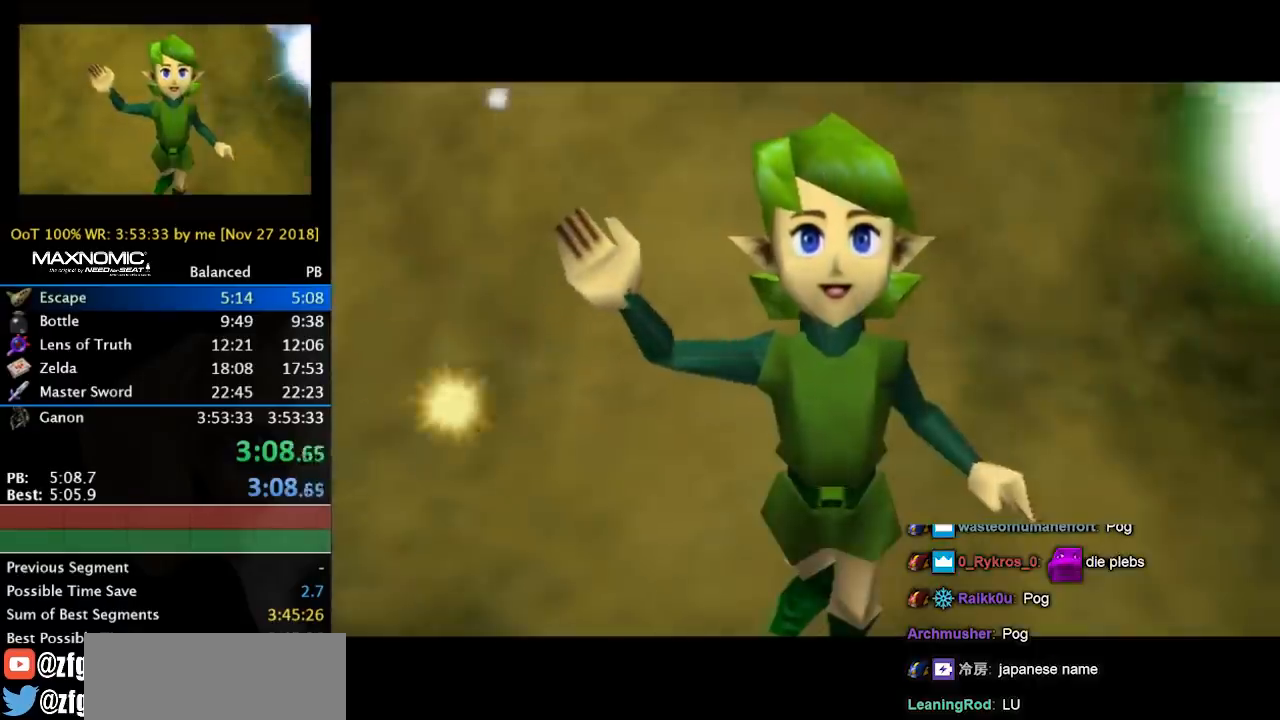
{"buttons": [], "left_stick": "center", "right_stick": "center", "events": [[33, "B", "up"]]}
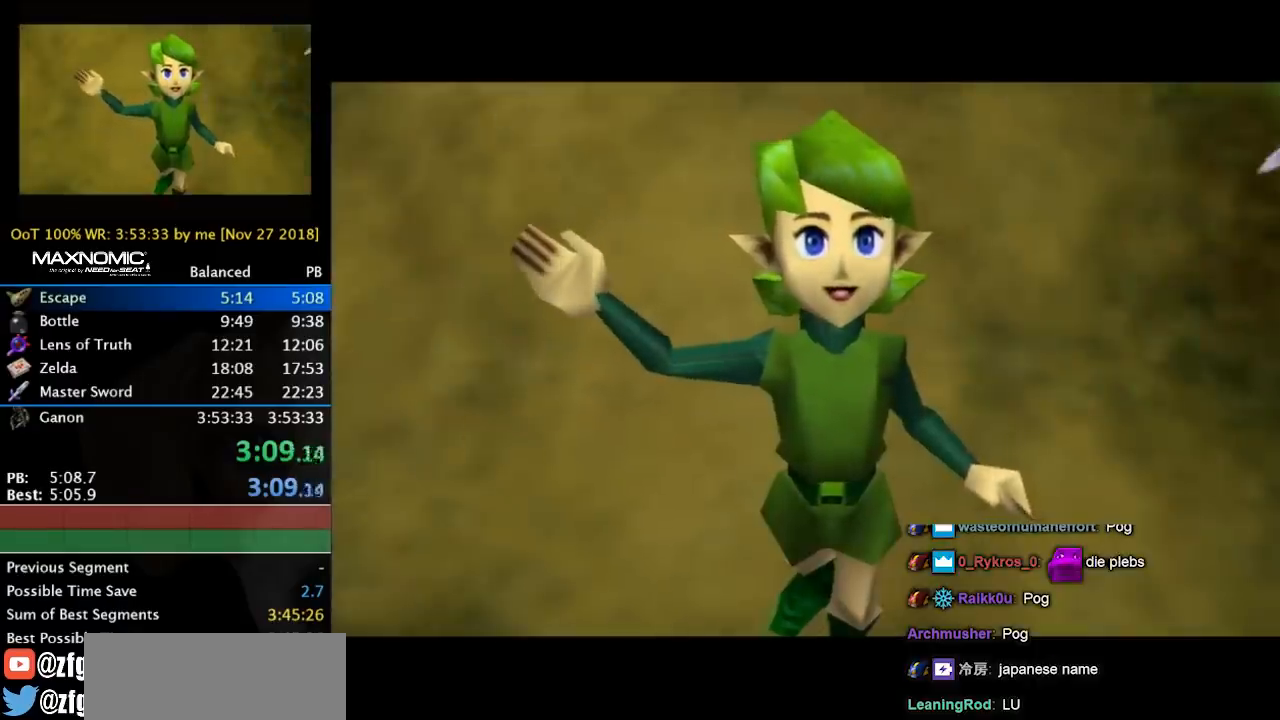
{"buttons": ["L1"], "left_stick": "center", "right_stick": "center", "events": [[400, "left_stick", "up"], [500, "L1", "down"], [500, "left_stick", "center"]]}
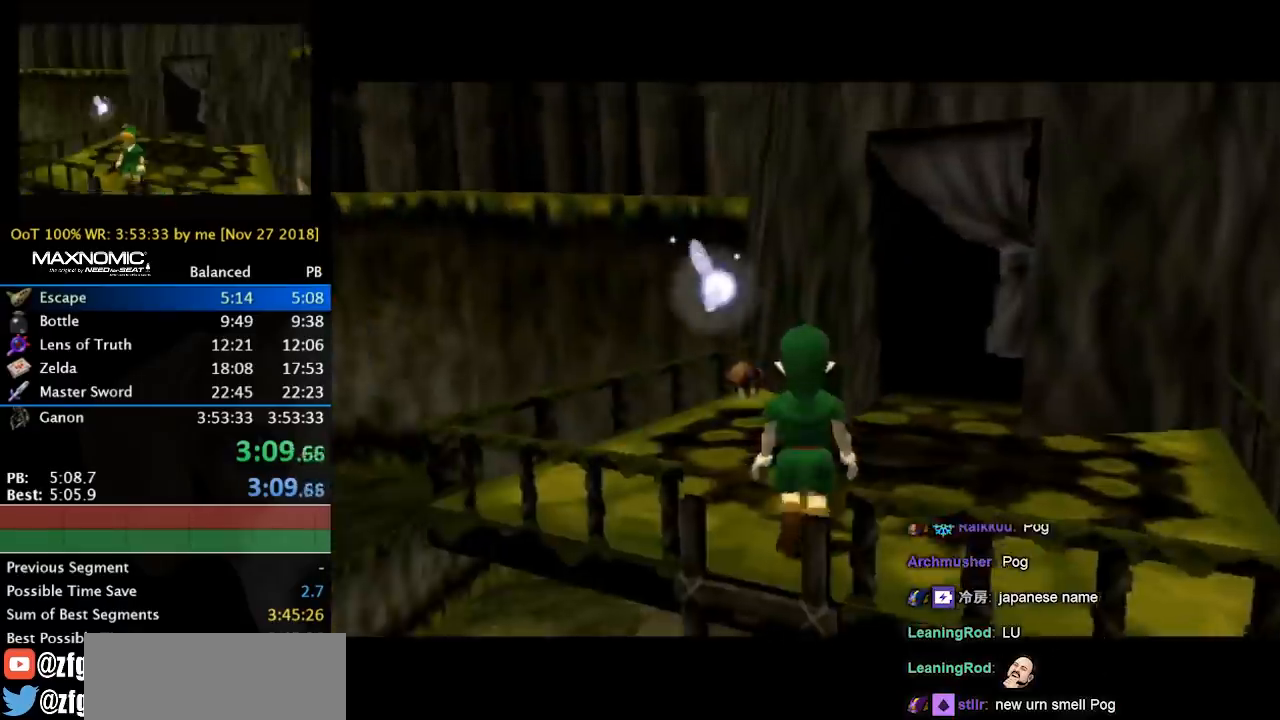
{"buttons": ["L1"], "left_stick": "down", "right_stick": "center", "events": [[100, "left_stick", "down"], [167, "A", "down"], [300, "A", "up"]]}
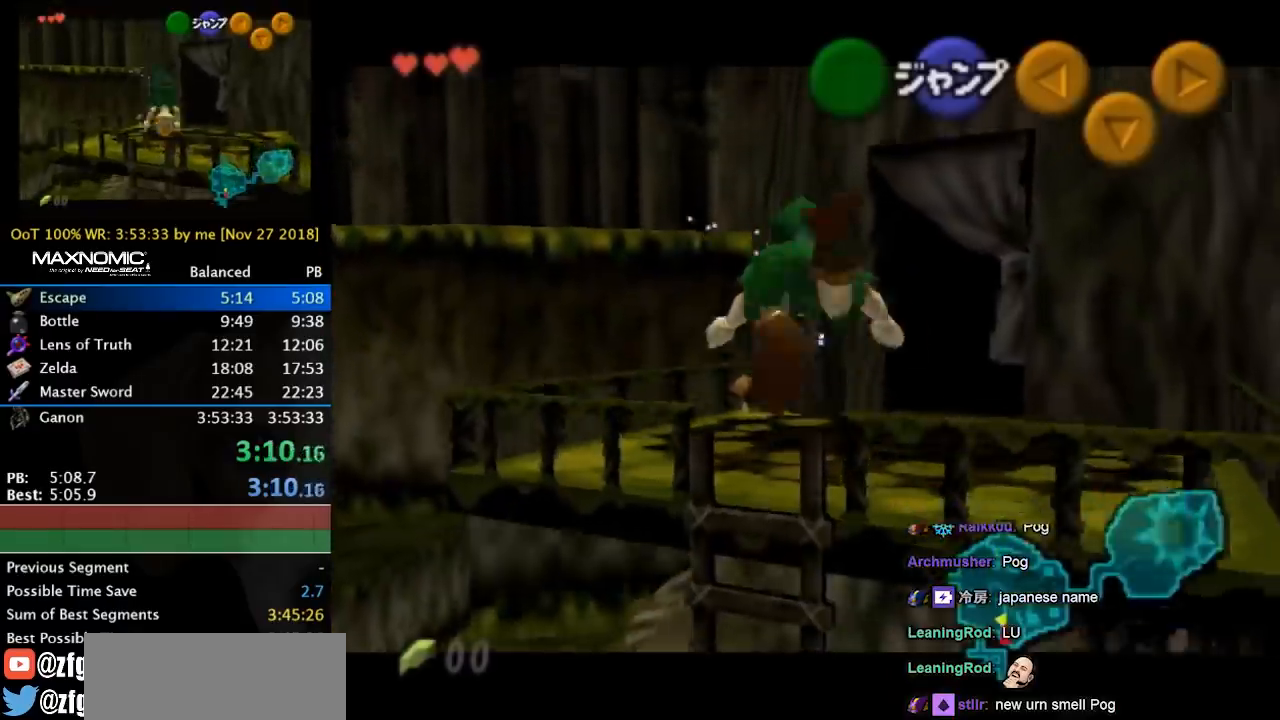
{"buttons": ["L1"], "left_stick": "down", "right_stick": "center", "events": []}
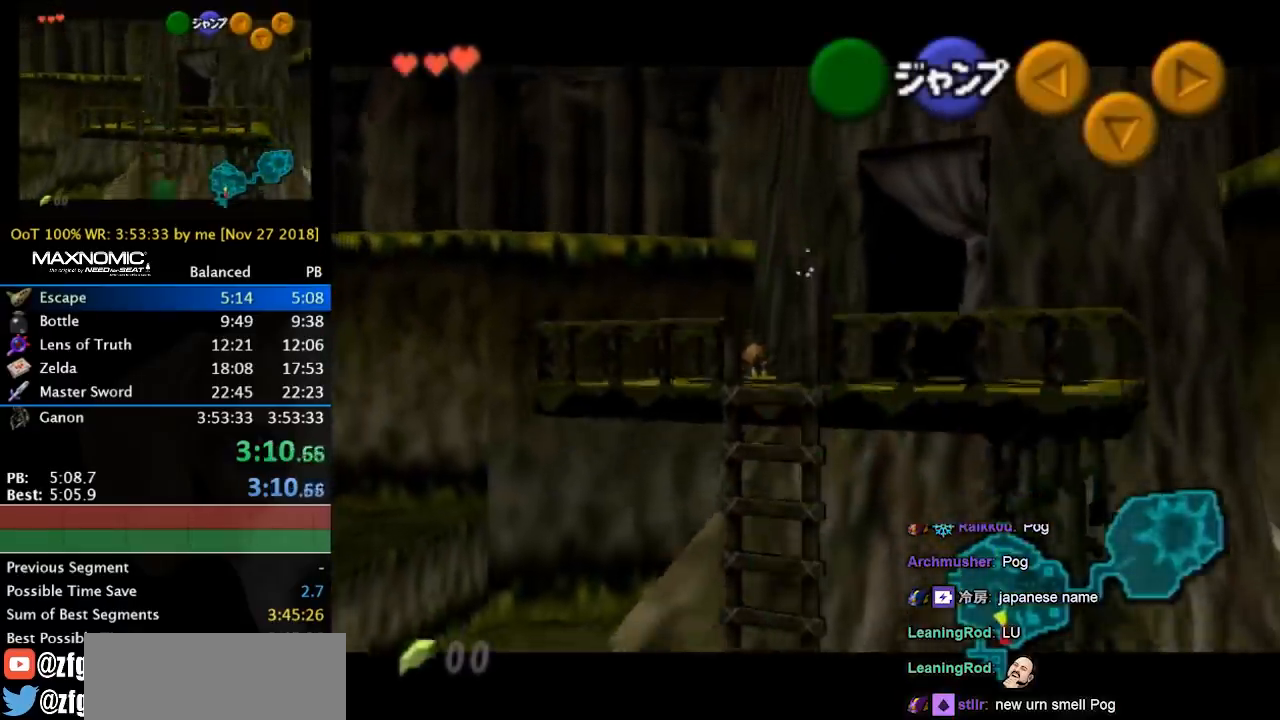
{"buttons": ["L1"], "left_stick": "down", "right_stick": "center", "events": []}
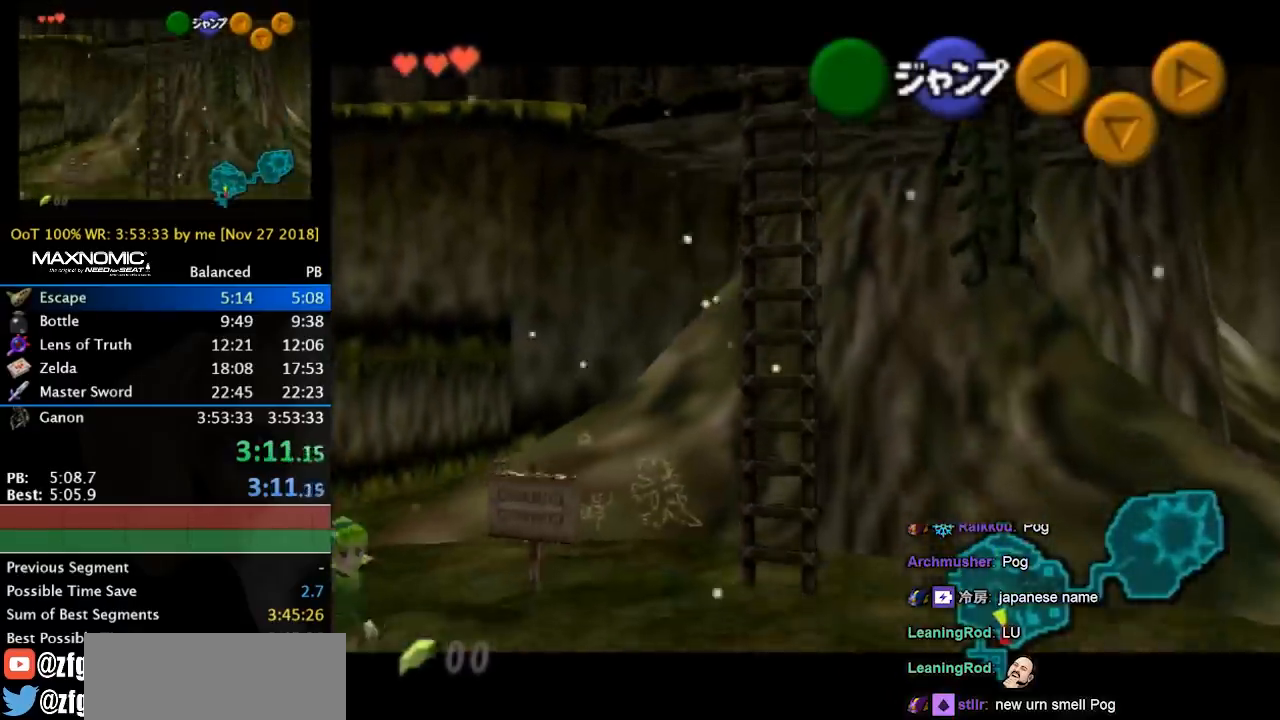
{"buttons": ["L1"], "left_stick": "down", "right_stick": "center", "events": []}
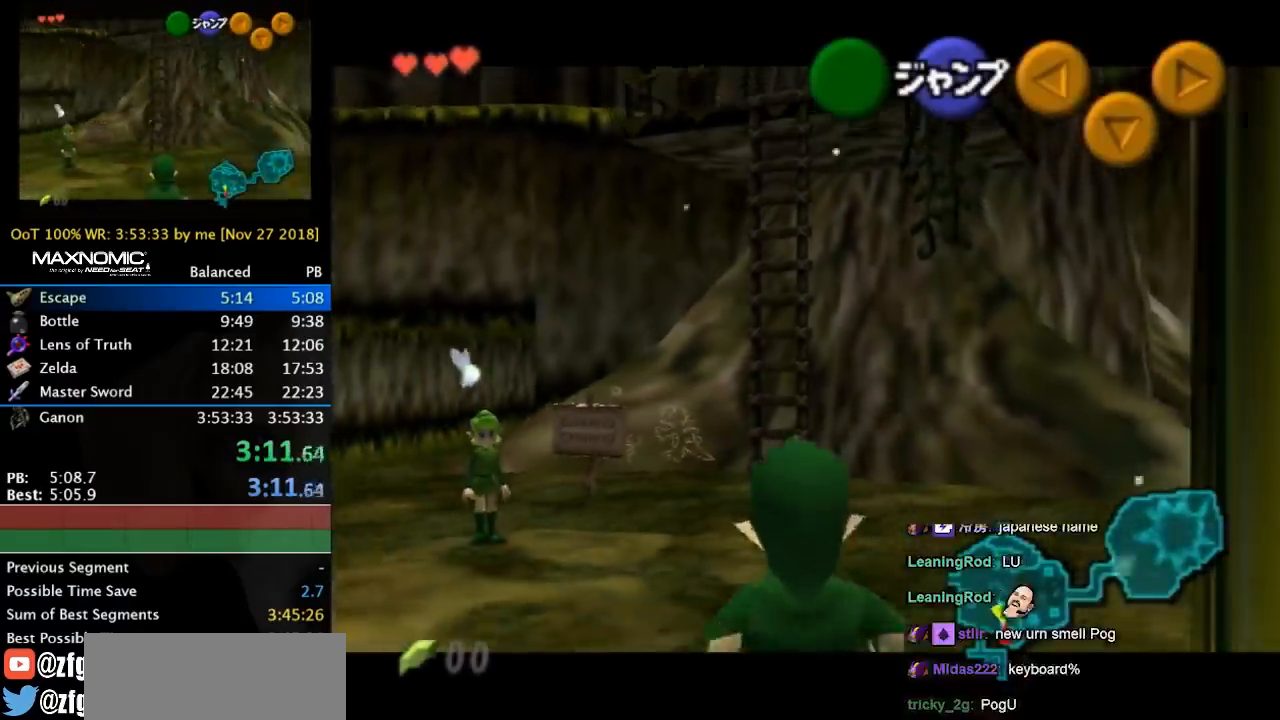
{"buttons": ["L1"], "left_stick": "down", "right_stick": "center", "events": []}
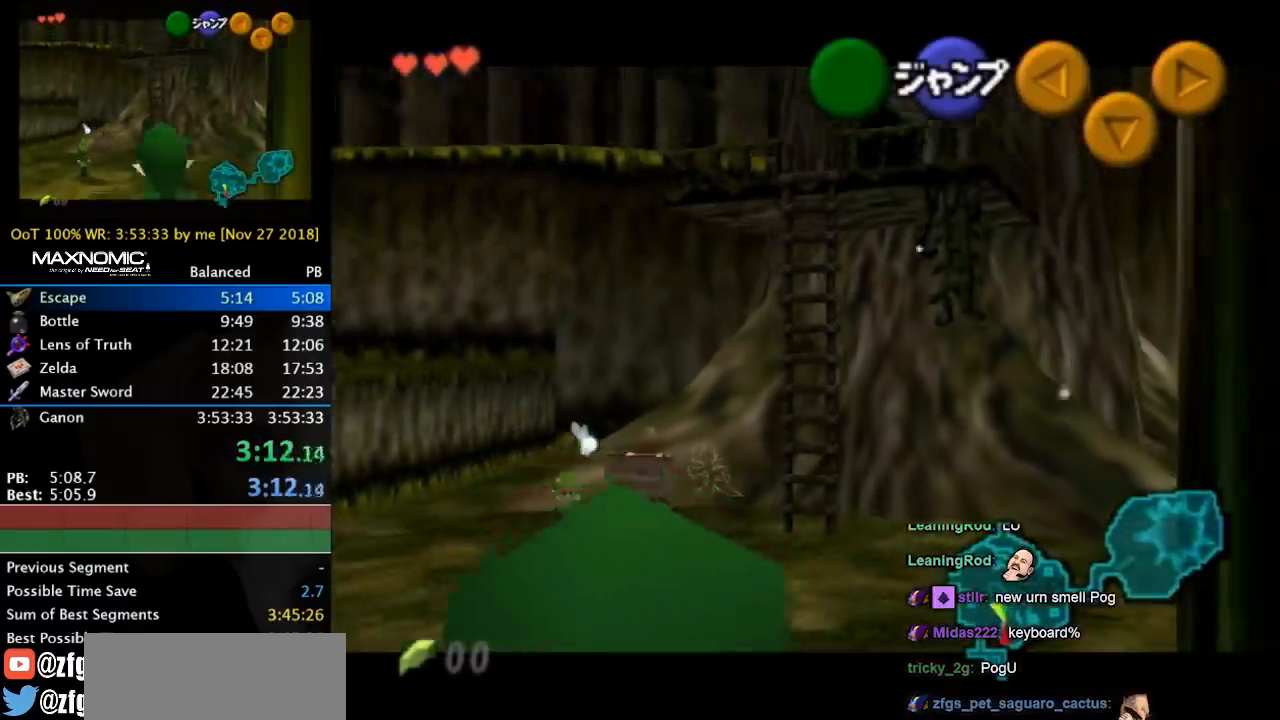
{"buttons": ["L1"], "left_stick": "down", "right_stick": "center", "events": []}
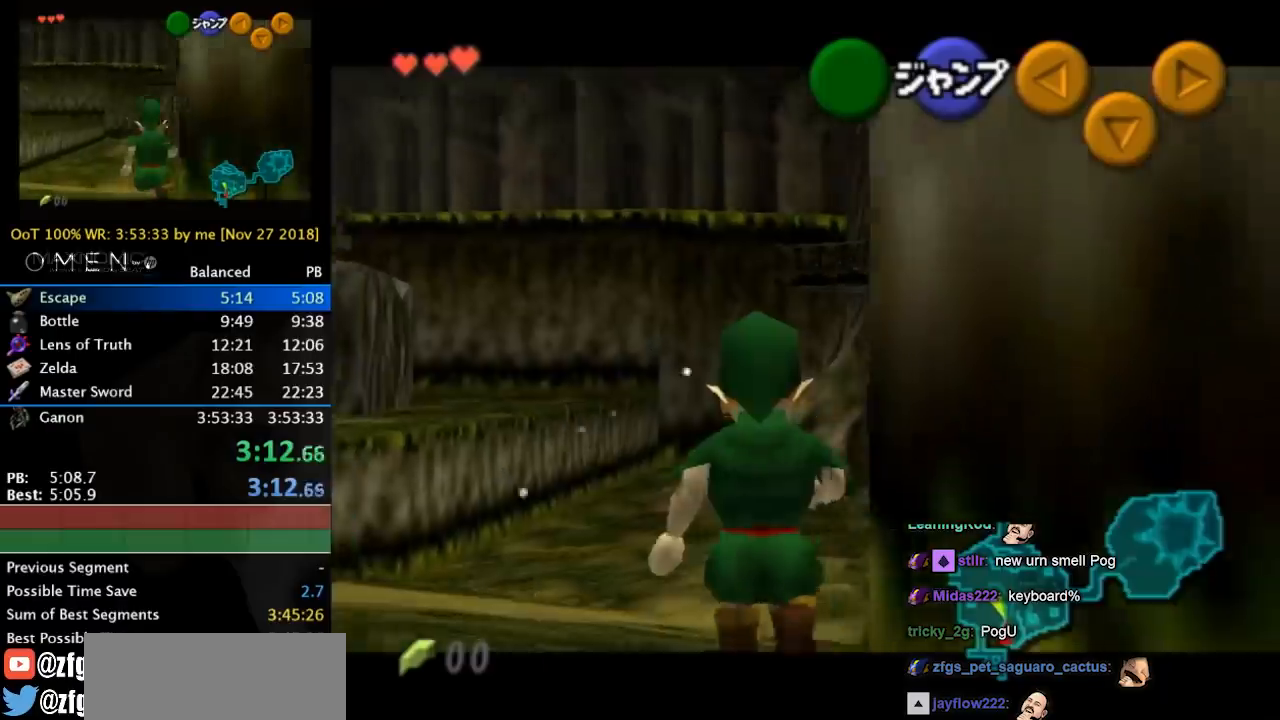
{"buttons": ["L1"], "left_stick": "down", "right_stick": "center", "events": []}
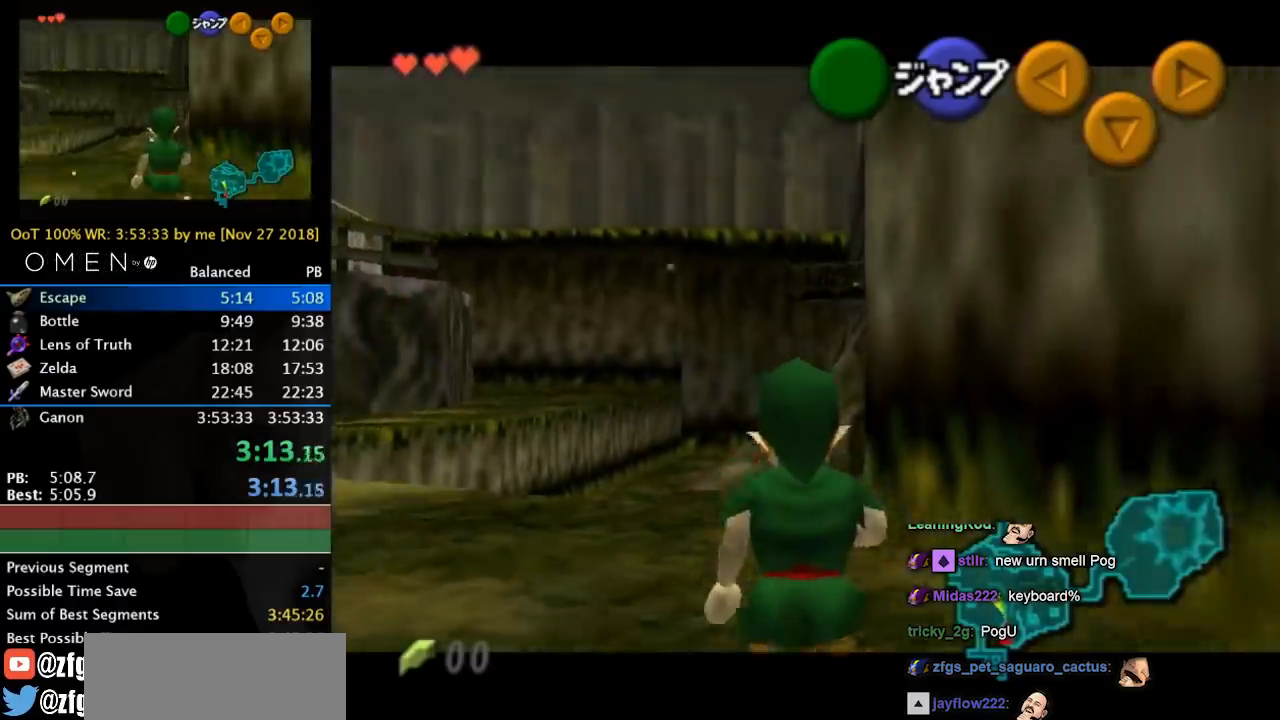
{"buttons": ["A", "L1"], "left_stick": "right", "right_stick": "center", "events": [[500, "A", "down"], [500, "left_stick", "right"]]}
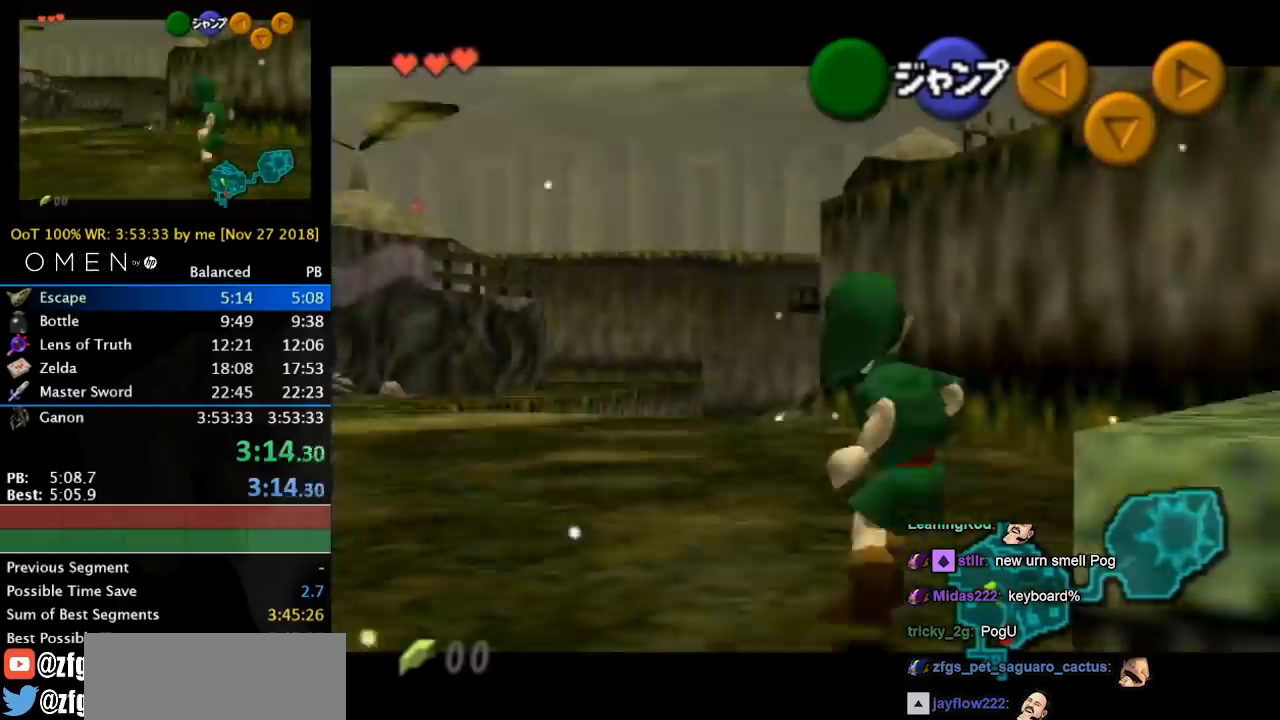
{"buttons": ["L1"], "left_stick": "right", "right_stick": "center", "events": [[100, "A", "up"]]}
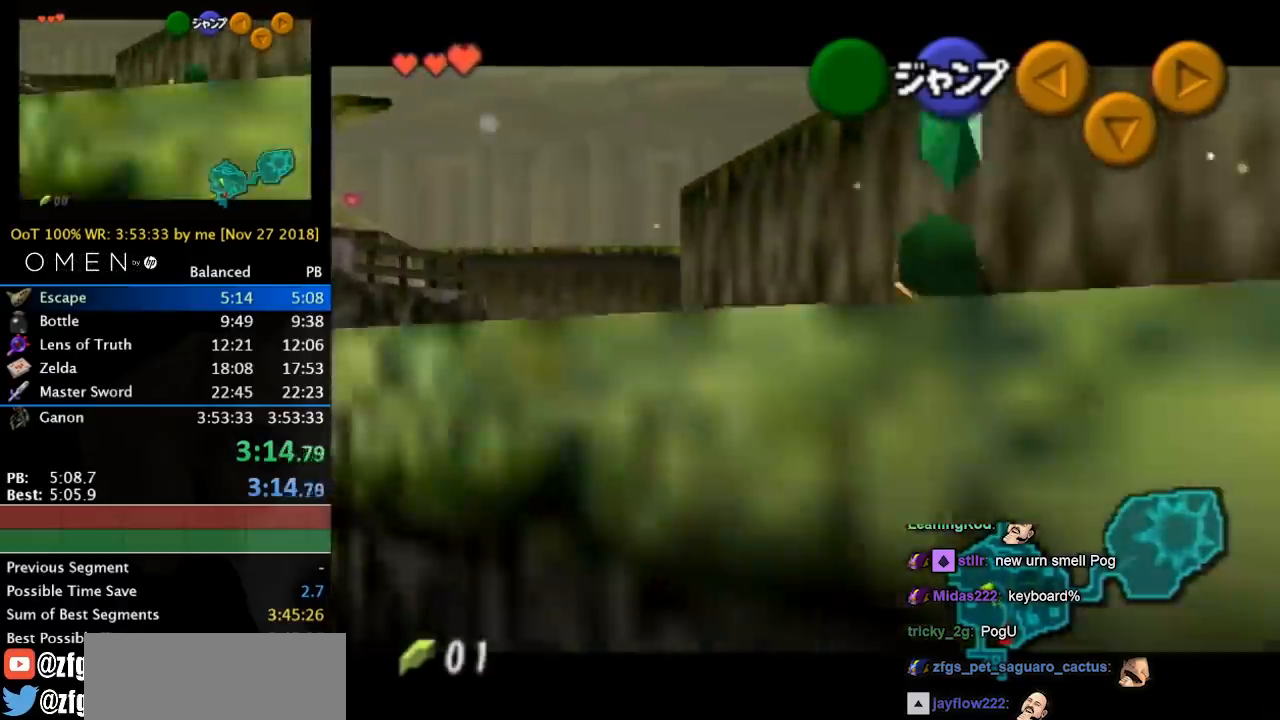
{"buttons": ["L1"], "left_stick": "down", "right_stick": "center", "events": [[67, "left_stick", "down-right"], [200, "left_stick", "down"]]}
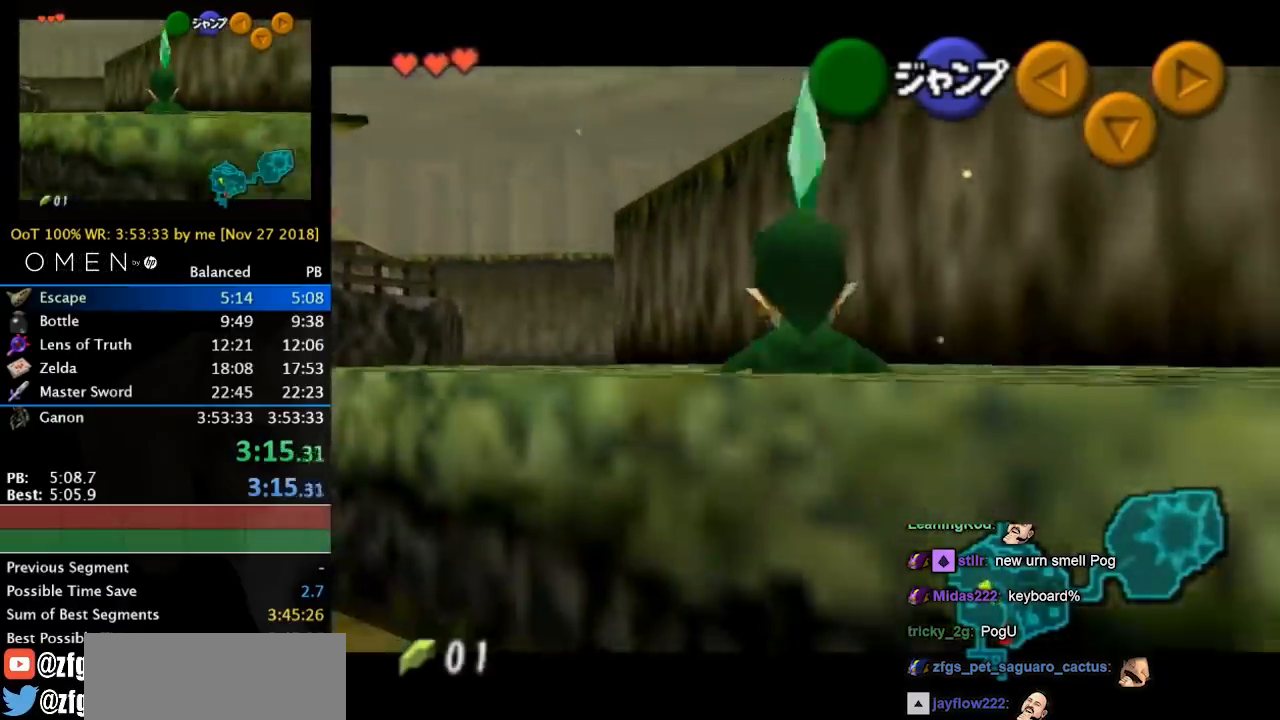
{"buttons": ["L1"], "left_stick": "down", "right_stick": "center", "events": []}
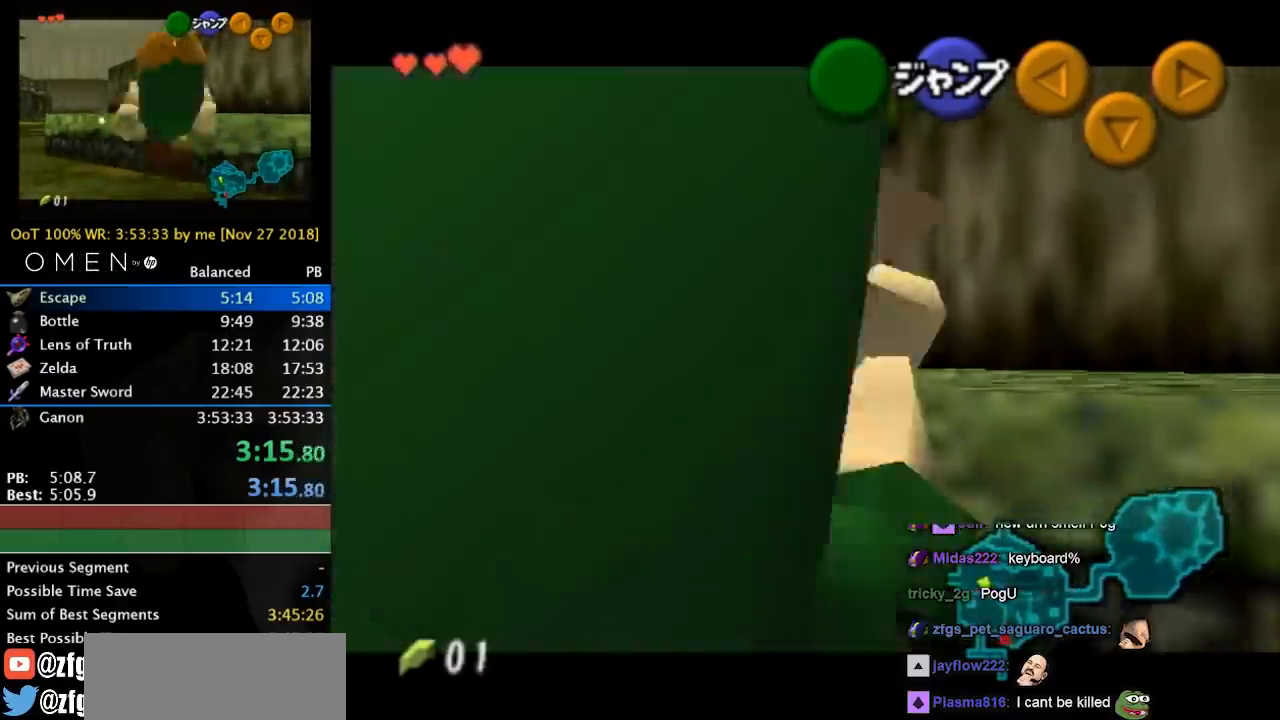
{"buttons": [], "left_stick": "up-right", "right_stick": "center", "events": [[33, "A", "down"], [167, "A", "up"], [167, "L1", "up"], [167, "left_stick", "center"], [367, "left_stick", "up-right"]]}
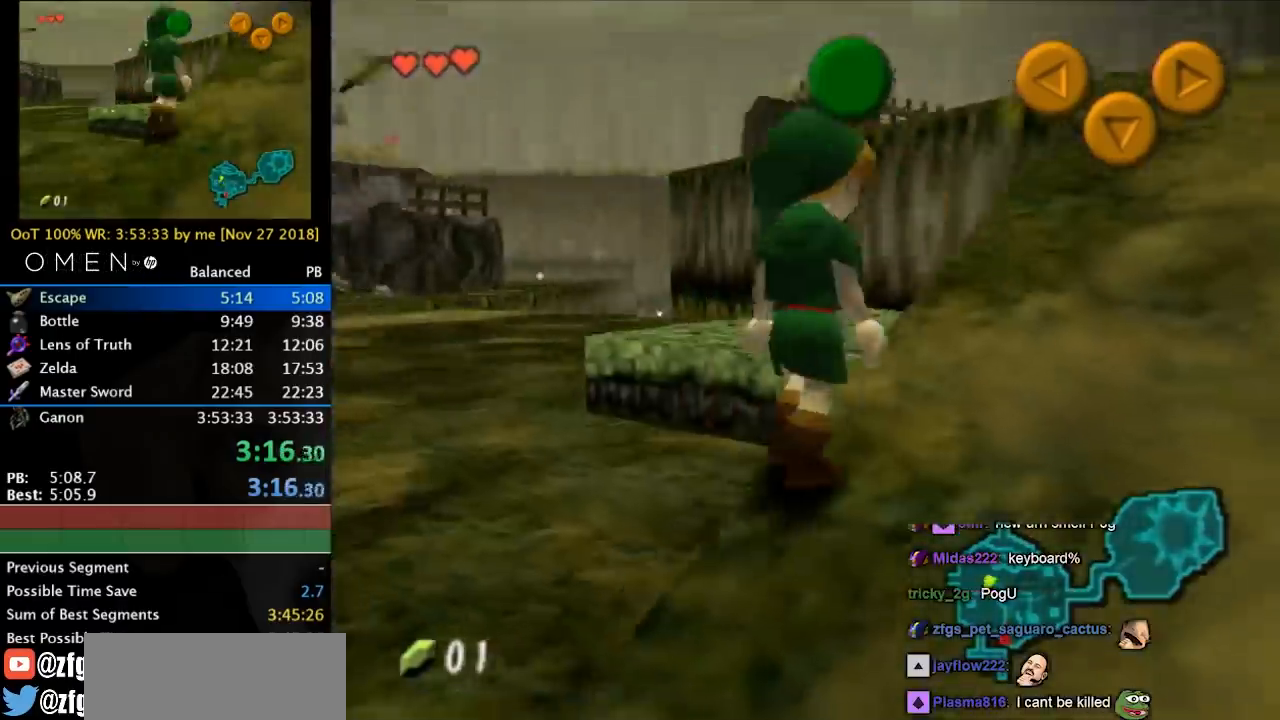
{"buttons": [], "left_stick": "up-right", "right_stick": "center", "events": [[200, "A", "down"], [400, "A", "up"]]}
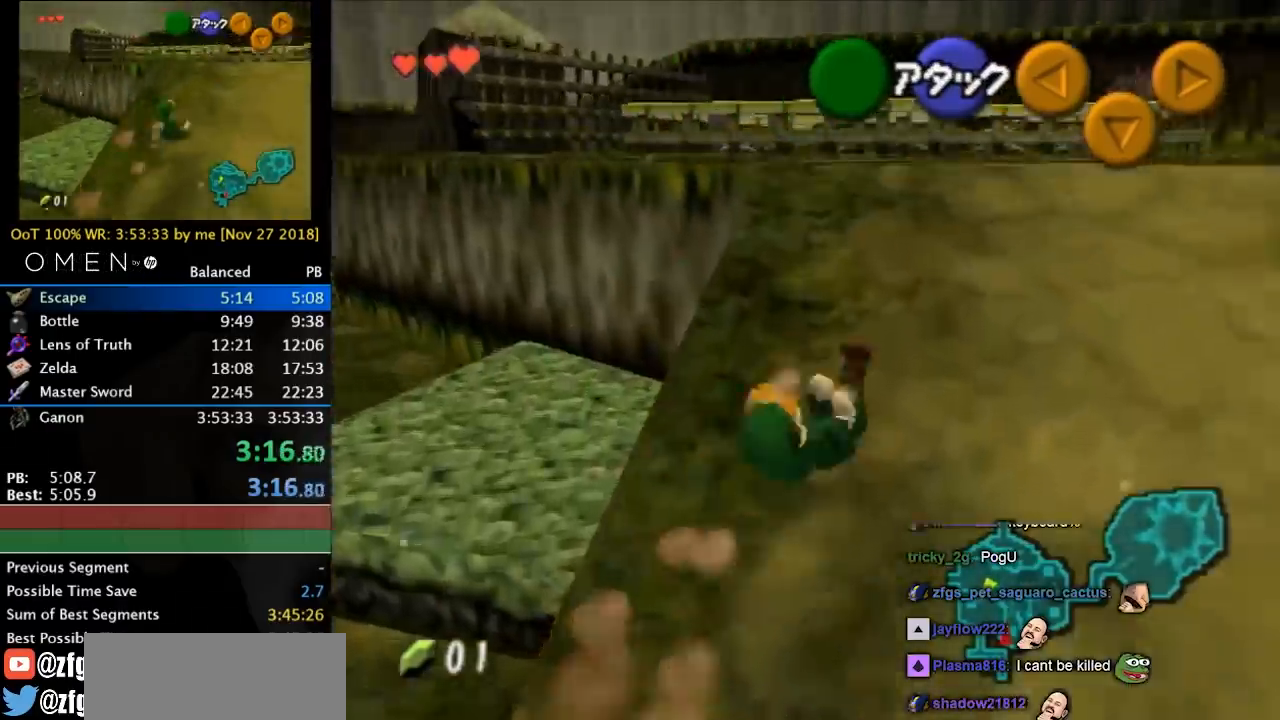
{"buttons": [], "left_stick": "up", "right_stick": "center", "events": [[500, "left_stick", "up"]]}
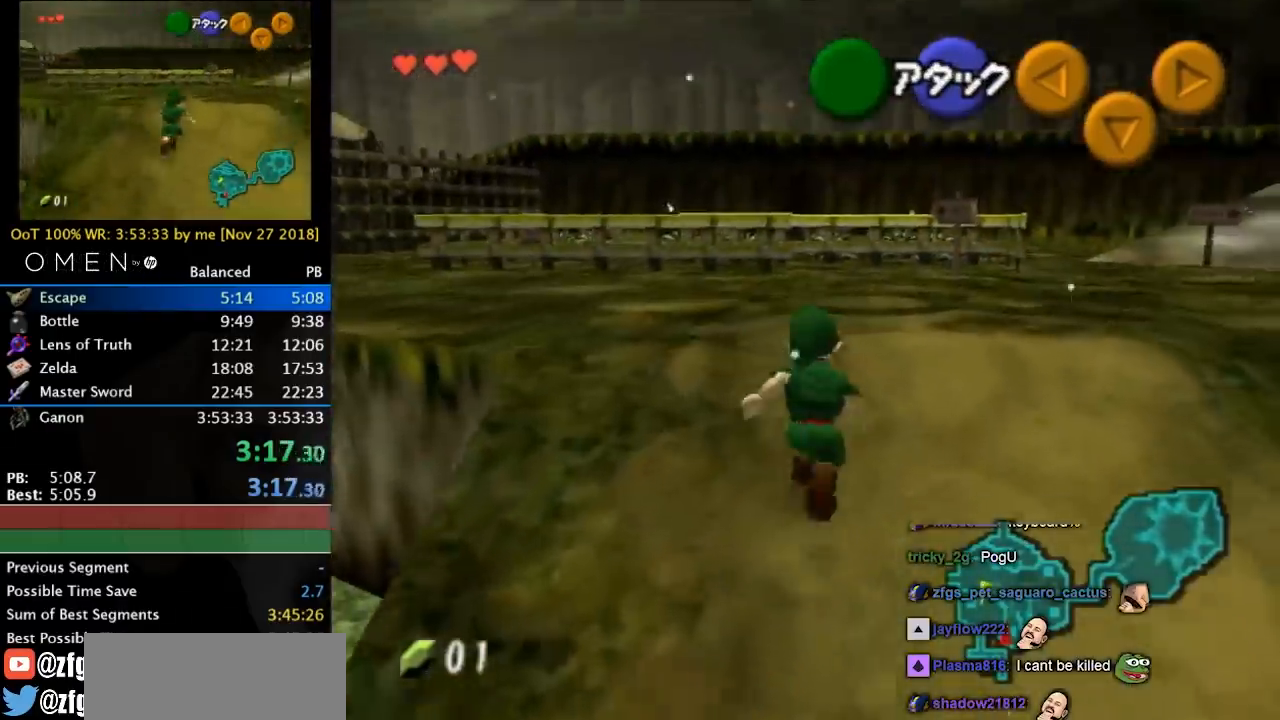
{"buttons": ["L1"], "left_stick": "down", "right_stick": "center", "events": [[200, "left_stick", "center"], [267, "left_stick", "down"], [400, "L1", "down"]]}
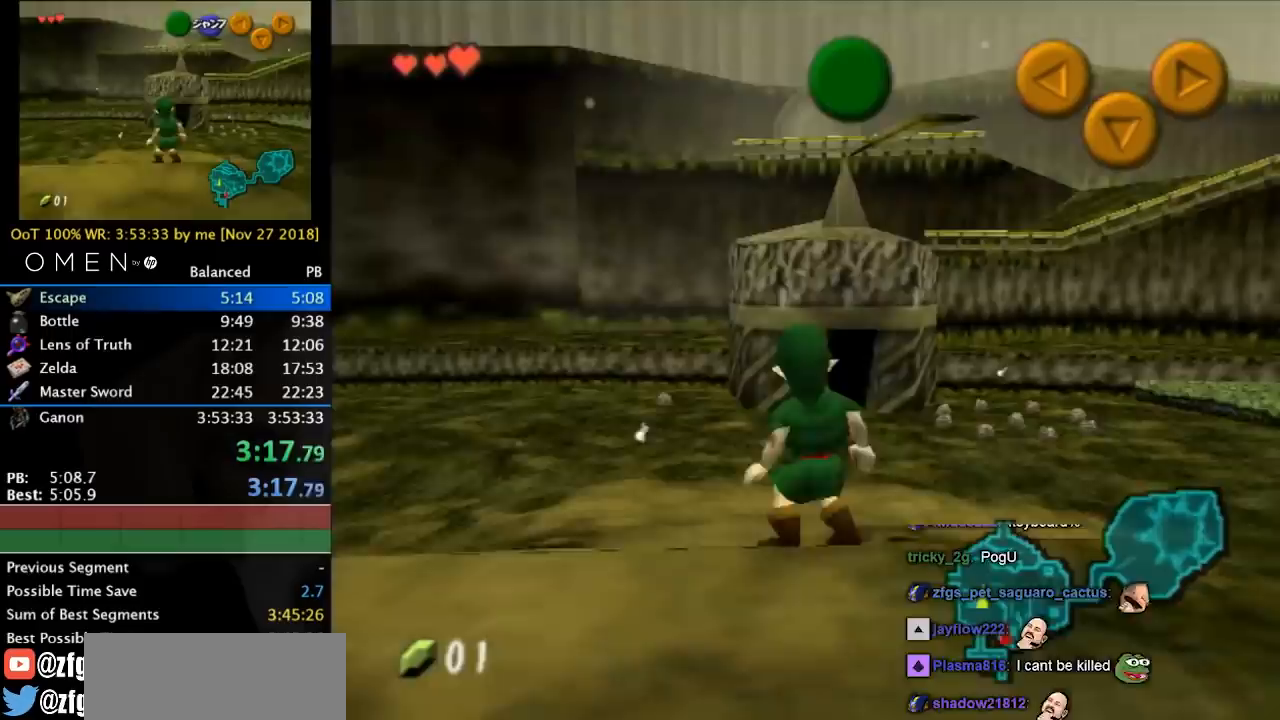
{"buttons": ["L1"], "left_stick": "down", "right_stick": "center", "events": []}
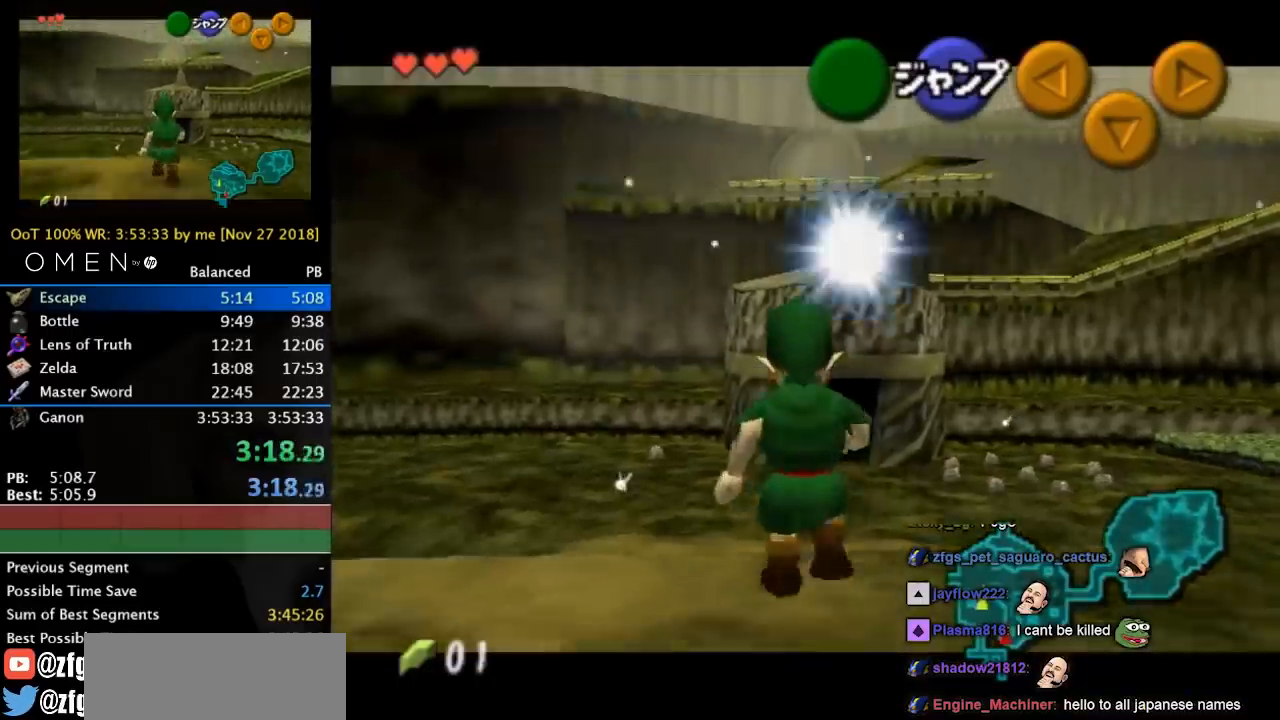
{"buttons": ["L1"], "left_stick": "down", "right_stick": "center", "events": []}
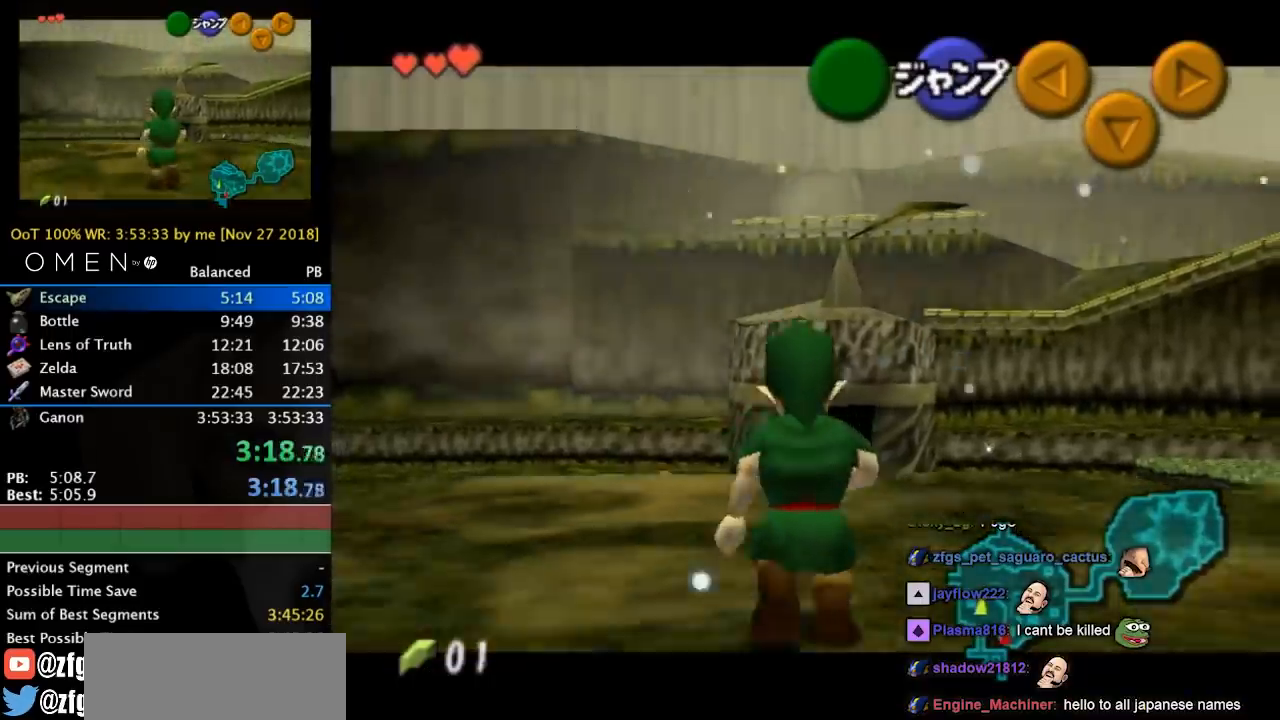
{"buttons": ["L1"], "left_stick": "down", "right_stick": "center", "events": []}